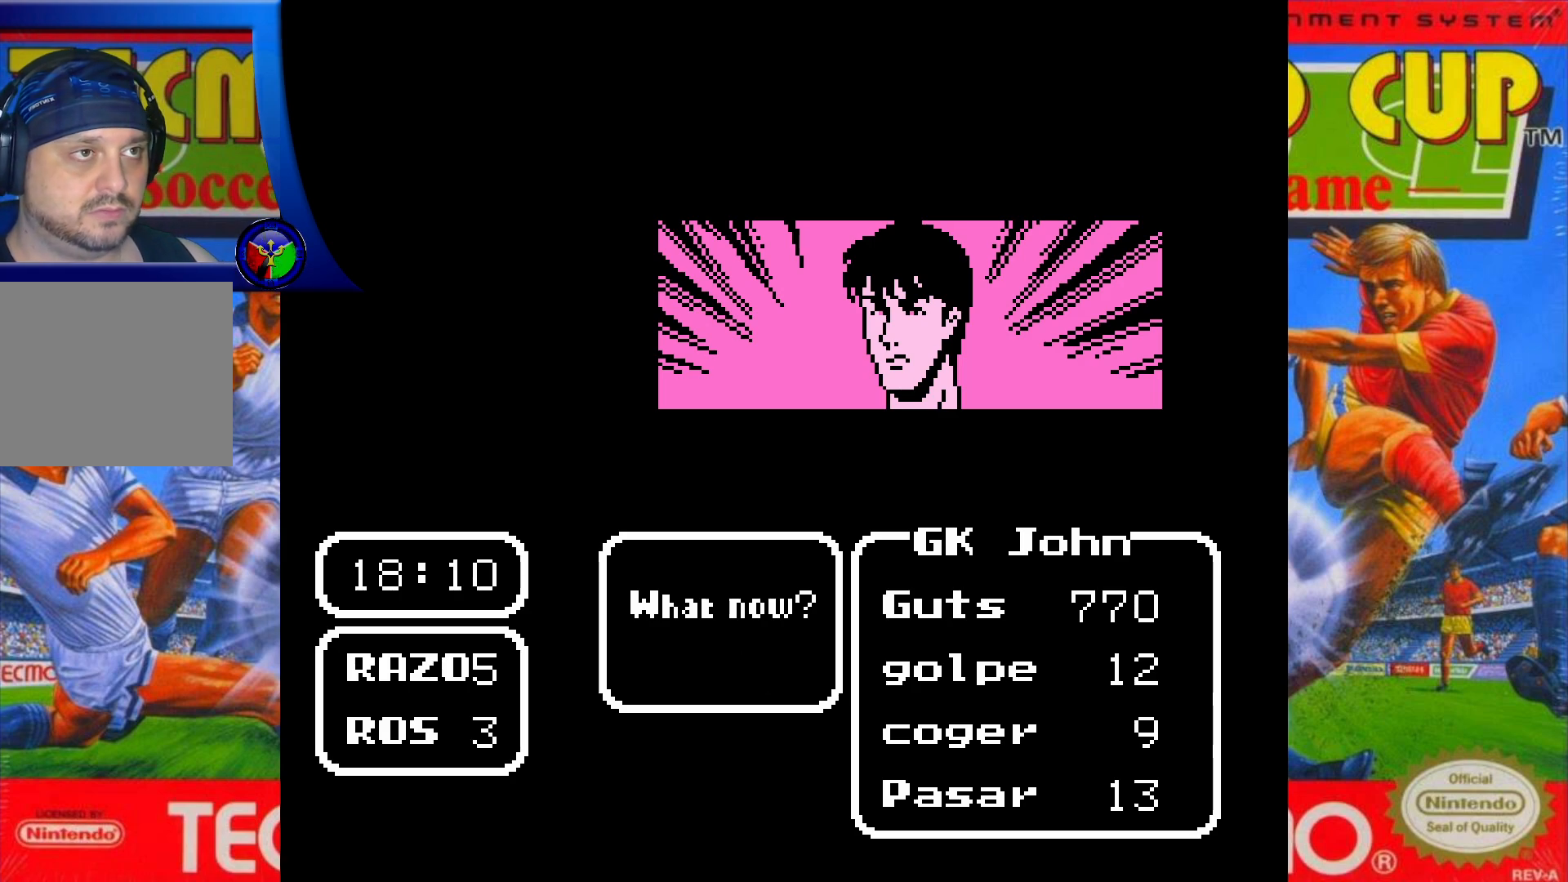
Gameplay with a controller (Xbox layout); each line is a JSON object with the inputs held at the frame after it. "events" lists button and stick changes between this image and that frame as [ms after this image, input, new state], when the widget could be followed in between. Not read: L3 R3 left_stick right_stick.
{"buttons": [], "events": [[317, "A", "down"], [467, "A", "up"]]}
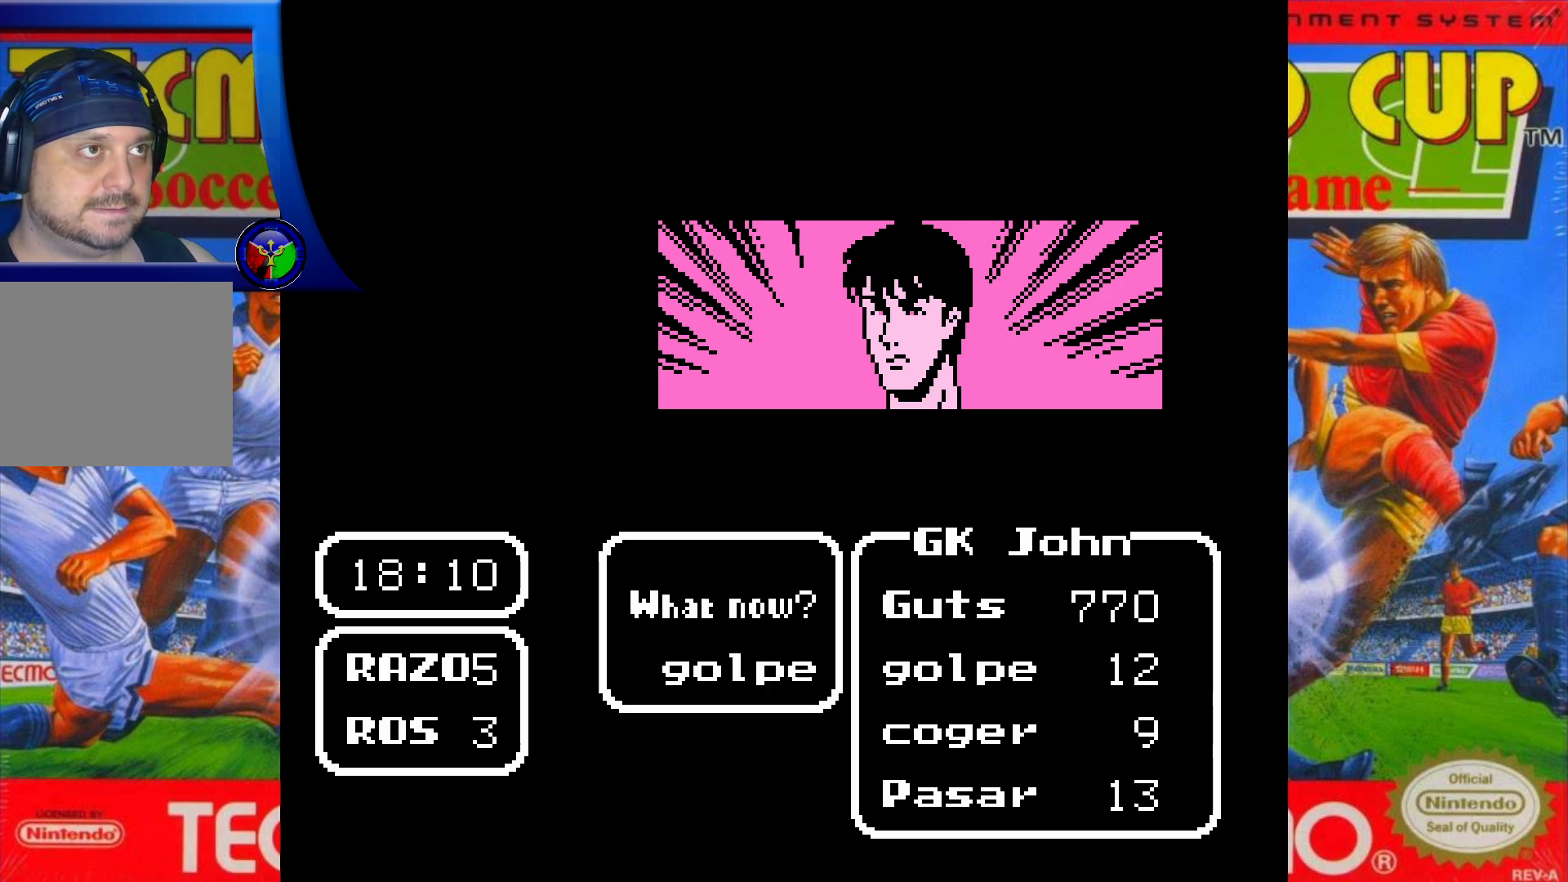
{"buttons": ["X", "DPAD_DOWN", "DPAD_LEFT"], "events": [[17, "DPAD_DOWN", "down"], [33, "X", "down"], [100, "DPAD_LEFT", "down"]]}
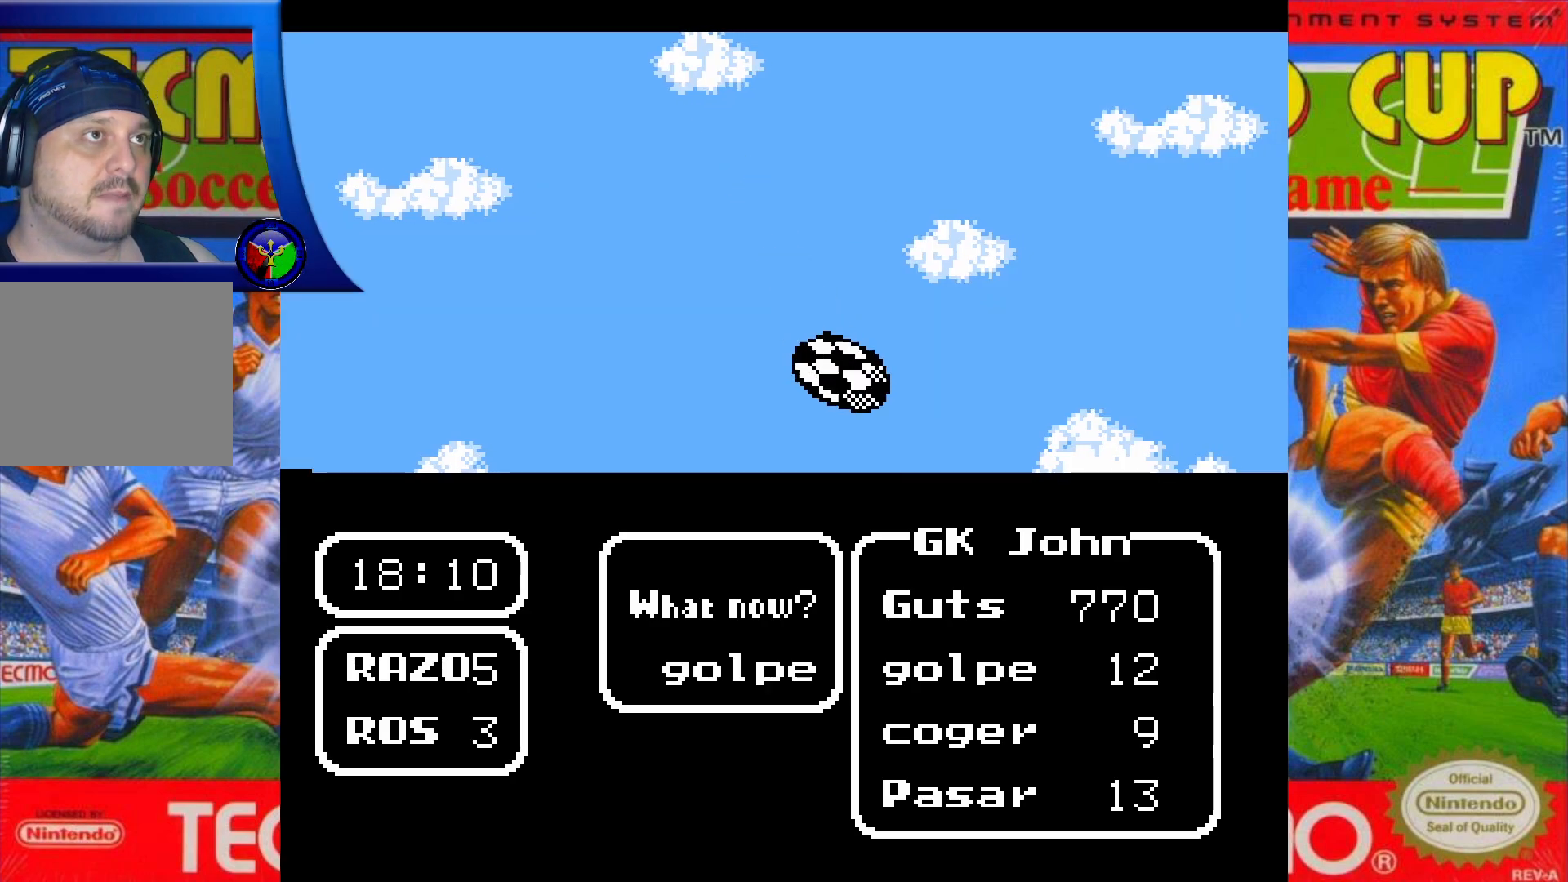
{"buttons": ["X", "DPAD_DOWN", "DPAD_LEFT"], "events": []}
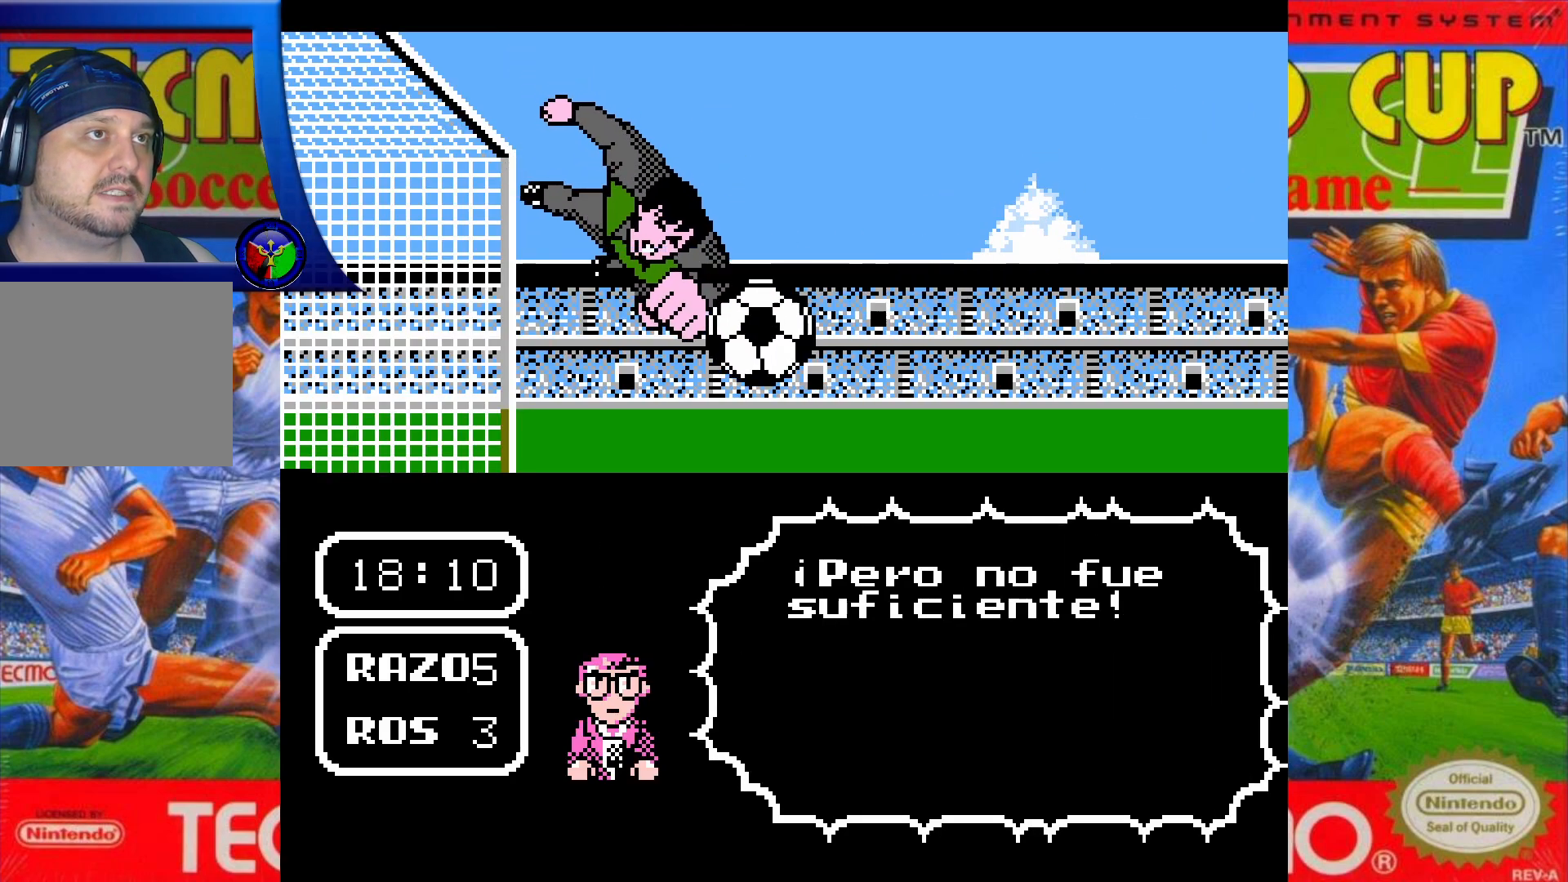
{"buttons": [], "events": [[433, "DPAD_DOWN", "up"], [433, "X", "up"], [450, "DPAD_LEFT", "up"]]}